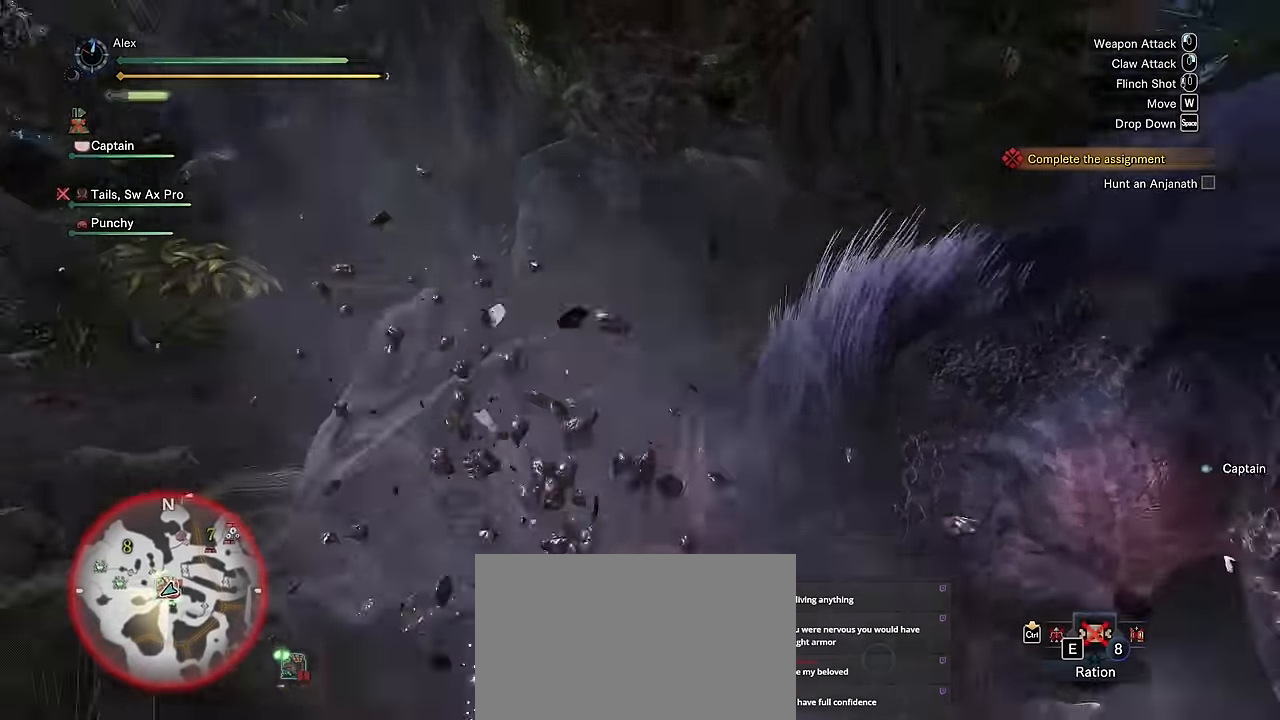
Gameplay with keyboard and mouse; each line is a JSON object with the keys and mouse buttons held at the frame after it. "events" lists presses ("down") and releases ("up") of "1", "2", "3", "4", "5", "a", "alt", "c", "caps_lock", "ctrl", "d", "e", "f", "g", "q", "r", "s", "shift", "space", "t", "tab", "v", "w", "x", "z", "mouse_left", "mouse_wheel" and "mouse_right" between this image and that frame as [ms after this image, input, new state], when the widget could be followed in between. "mouse_left", "mouse_wheel", "mouse_right" = the "left", "wheel", "right" buttons of the "mouse" list. No other keys are recorded. "wheel" means that the mouse wheel is clicked or scrolled. Not read: mouse_move.
{"keys": ["v"], "mouse": ["left"], "events": [[100, "mouse_left", "up"], [183, "mouse_left", "down"], [217, "mouse_left", "up"], [333, "mouse_left", "down"], [383, "mouse_left", "up"], [483, "mouse_left", "down"]]}
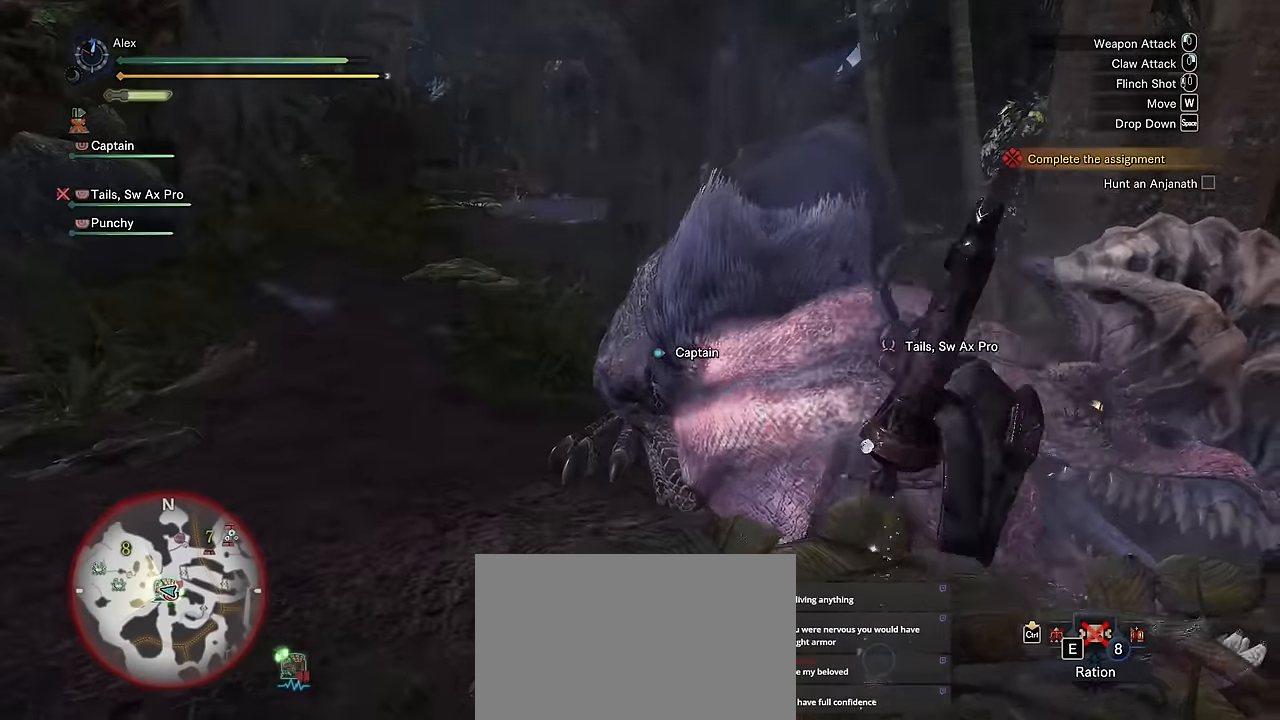
{"keys": [], "mouse": ["left"], "events": [[50, "mouse_left", "up"], [67, "v", "up"], [150, "mouse_left", "down"], [200, "mouse_left", "up"], [300, "mouse_left", "down"], [367, "mouse_left", "up"], [433, "mouse_left", "down"]]}
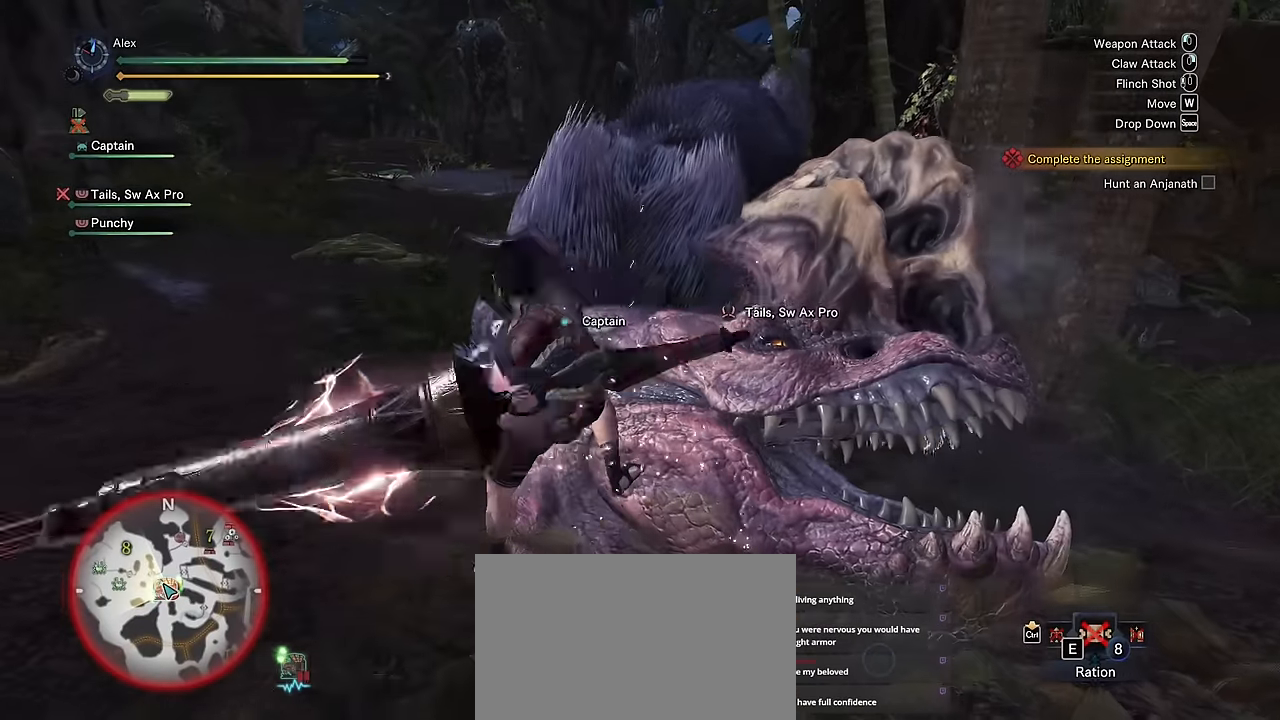
{"keys": [], "mouse": [], "events": [[33, "mouse_left", "up"], [117, "mouse_left", "down"], [183, "mouse_left", "up"], [267, "mouse_left", "down"], [400, "mouse_left", "up"]]}
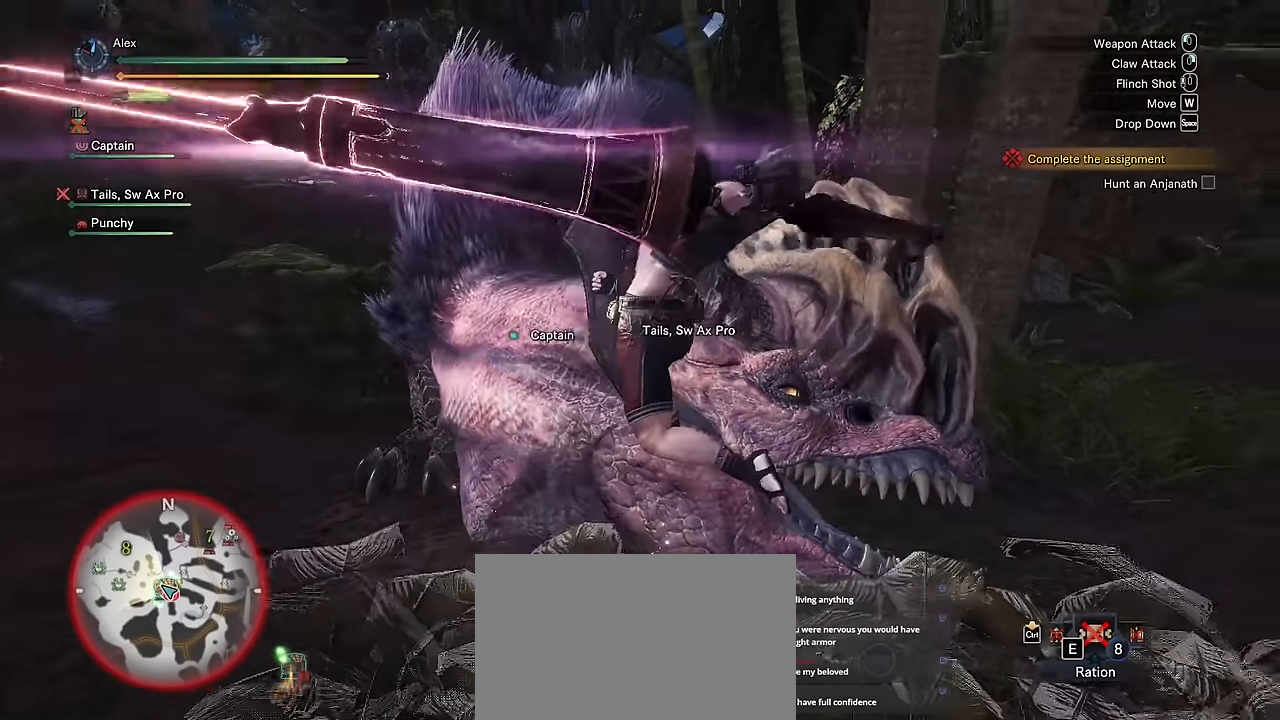
{"keys": [], "mouse": [], "events": []}
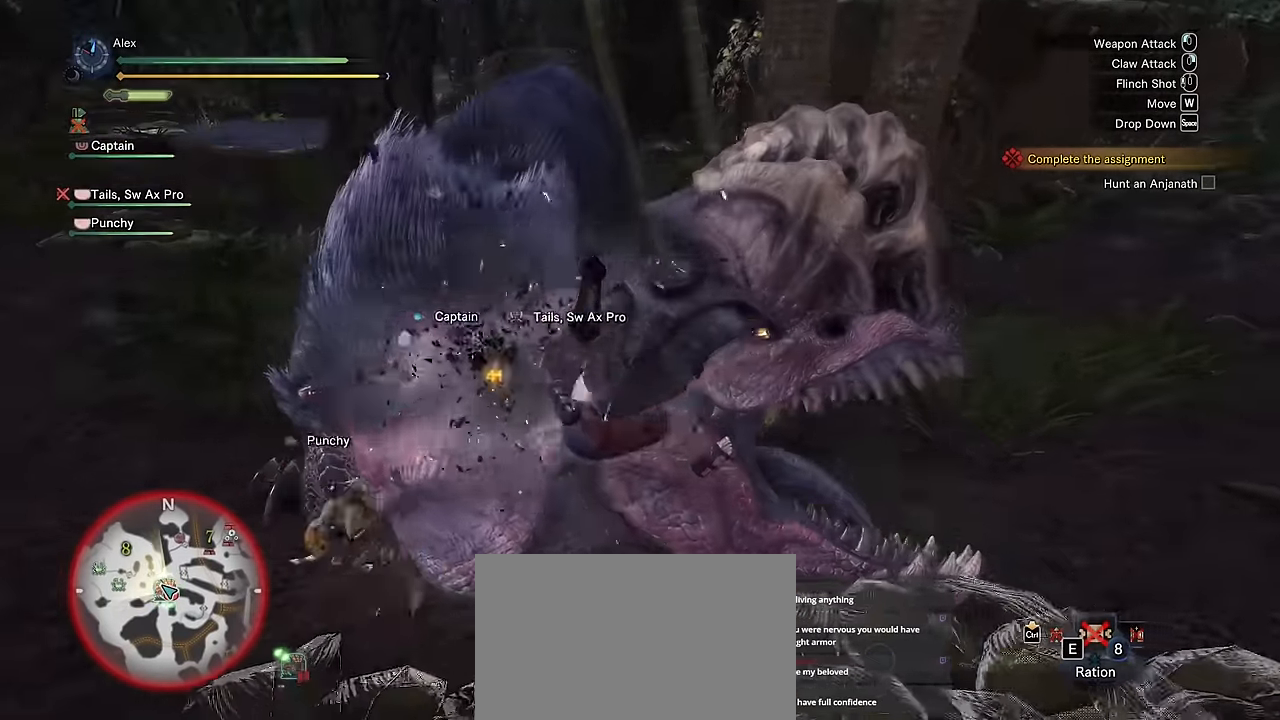
{"keys": [], "mouse": [], "events": []}
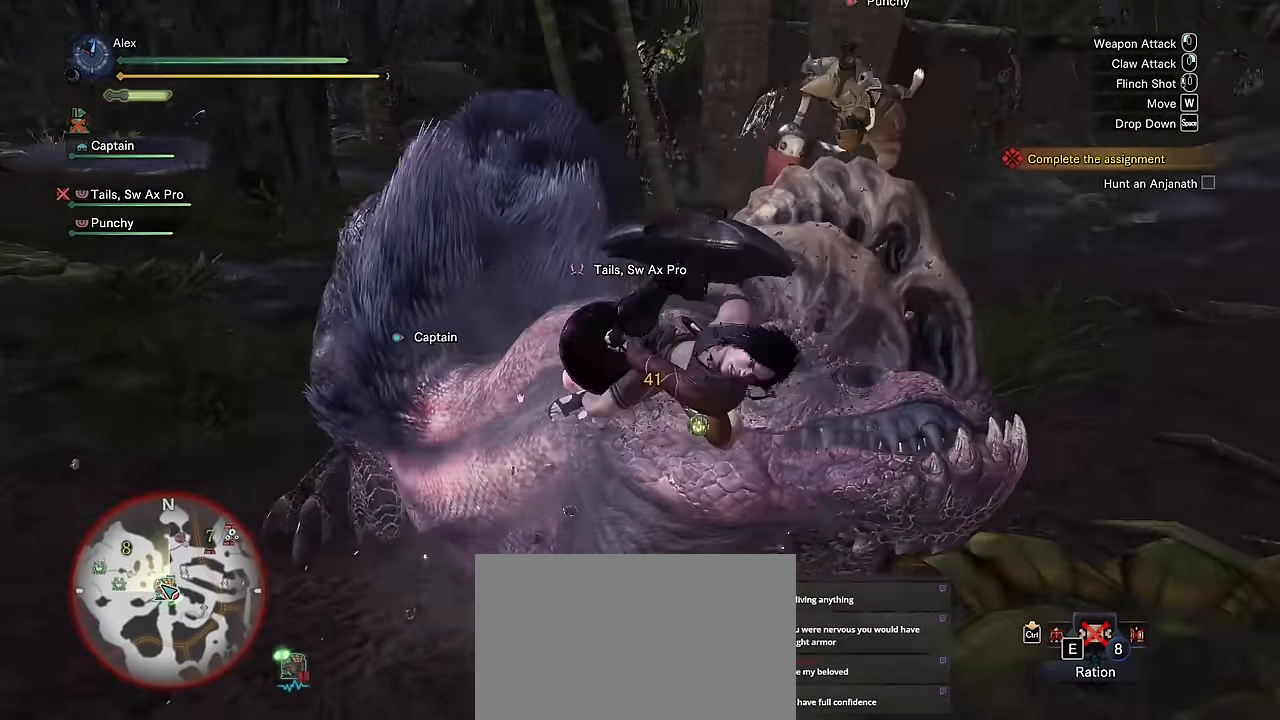
{"keys": [], "mouse": [], "events": []}
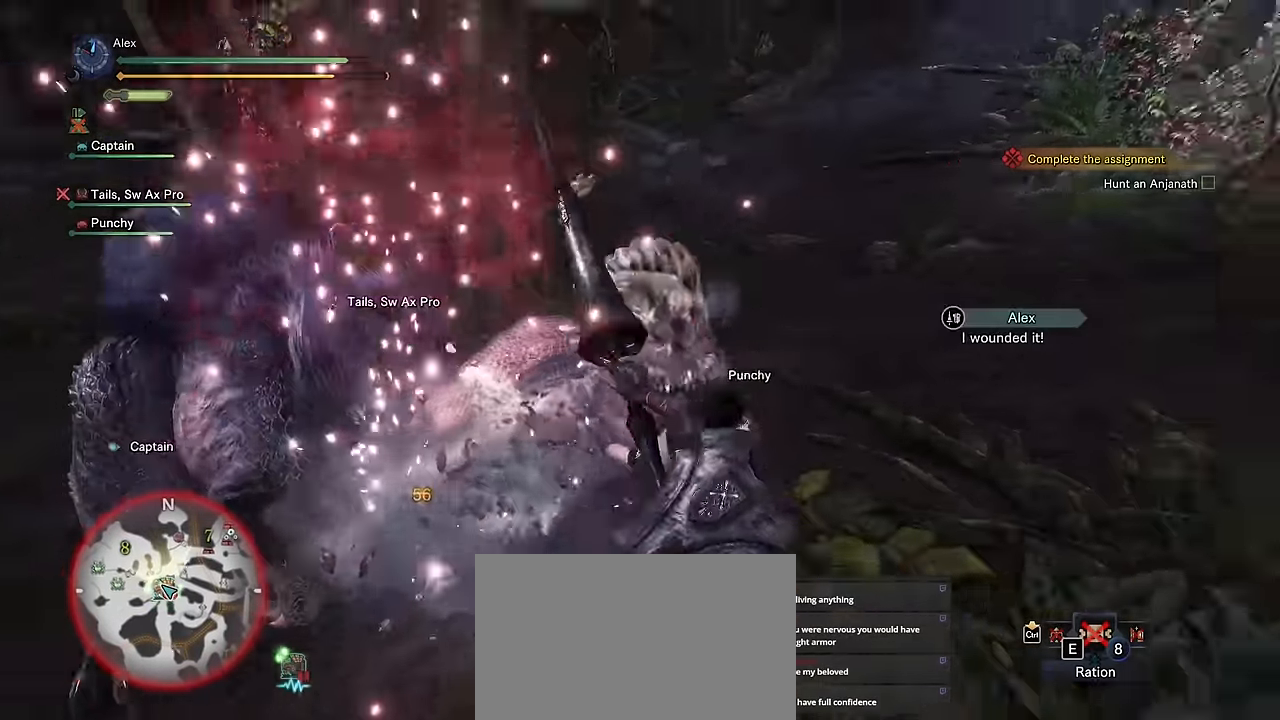
{"keys": [], "mouse": [], "events": []}
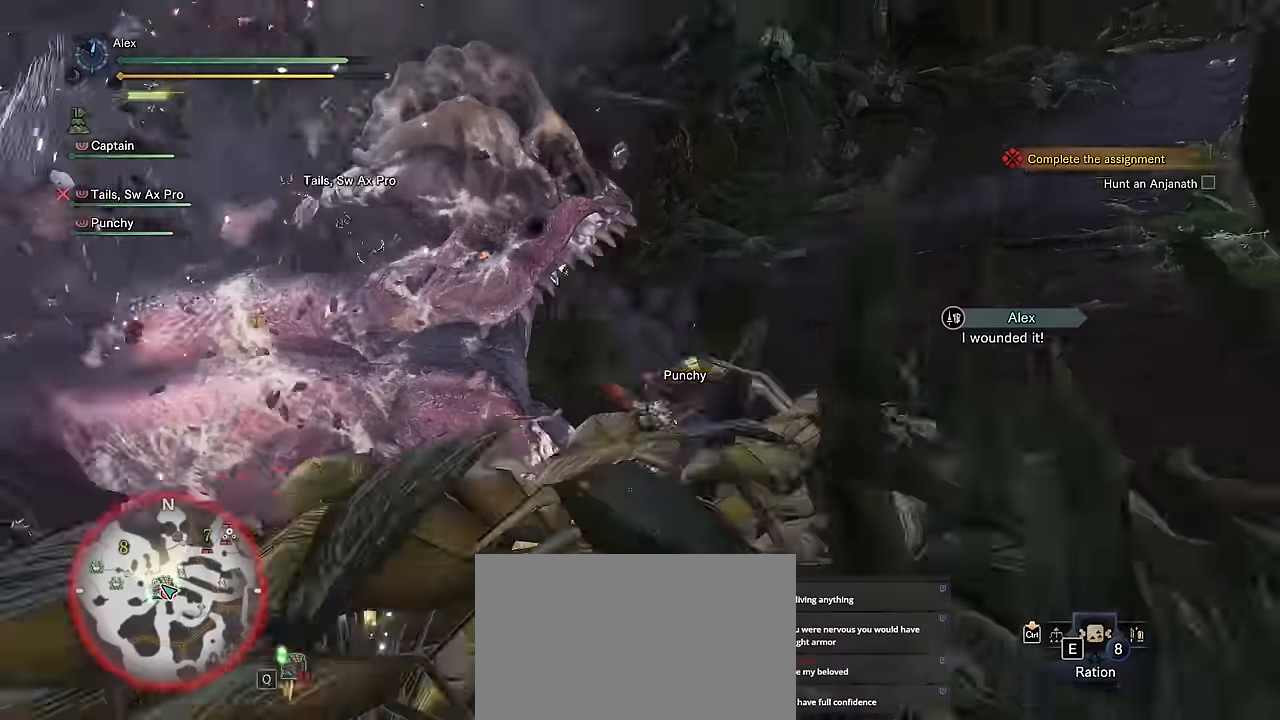
{"keys": ["a", "w"], "mouse": [], "events": [[17, "a", "down"], [433, "w", "down"]]}
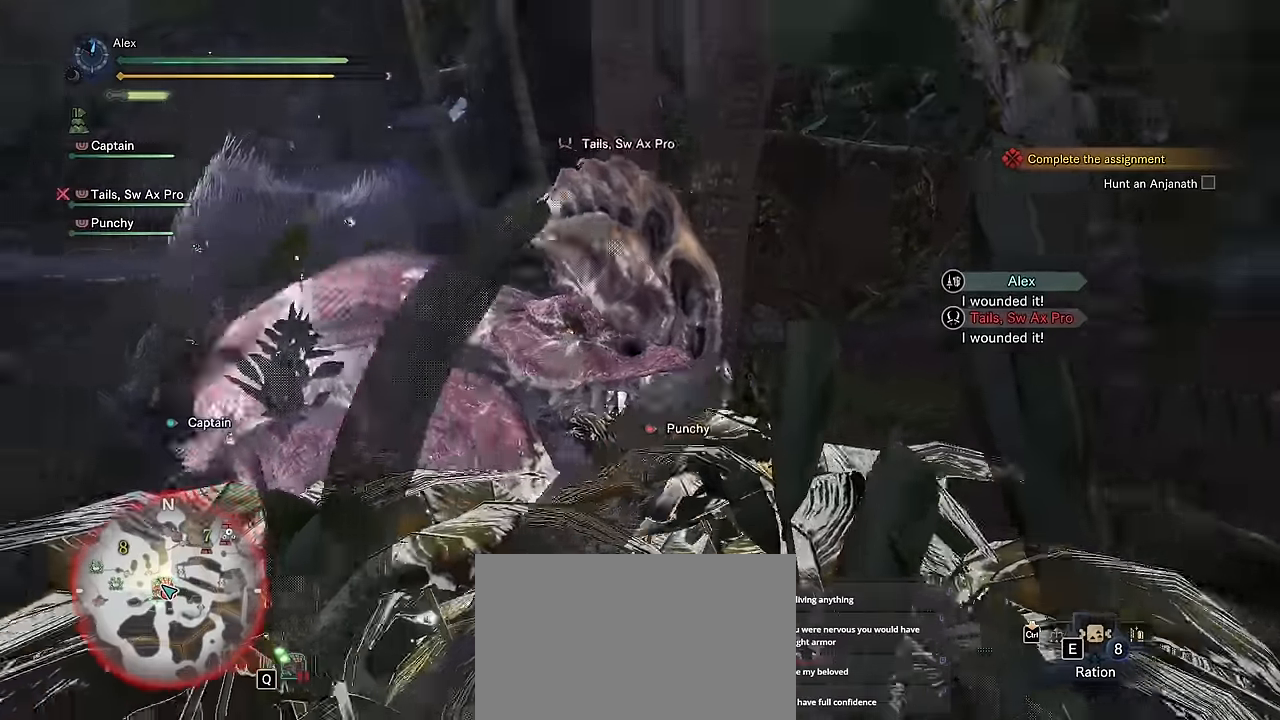
{"keys": [], "mouse": ["right"], "events": [[50, "a", "up"], [417, "w", "up"], [467, "mouse_right", "down"]]}